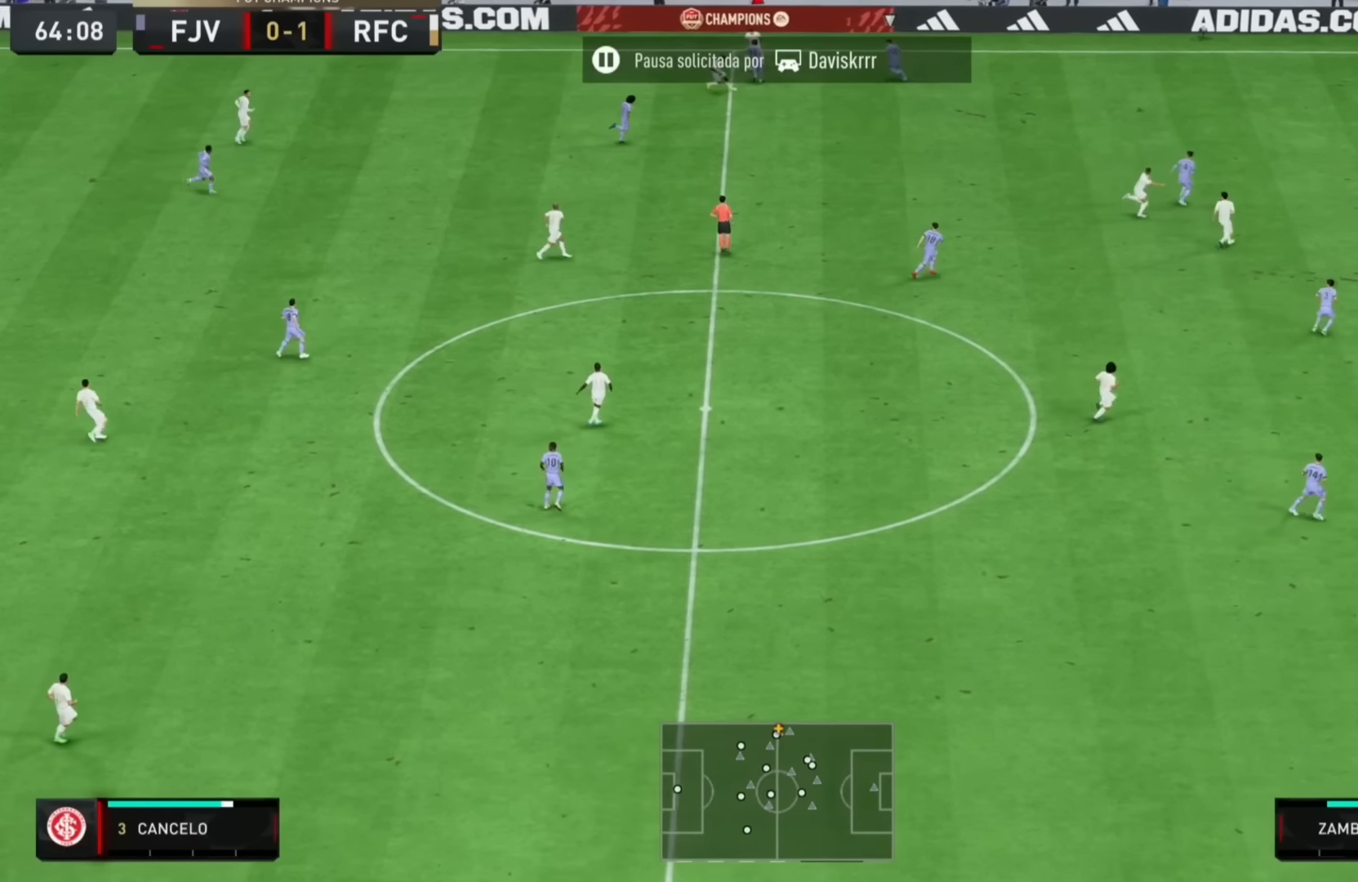
Gameplay with a controller (PlayStation layout); each line is a JSON object with the inputs held at the frame after it. "events" lists button and stick changes between this image and that frame as [ms after this image, input, new state], when the widget could be followed in between. Not read: L3 R3.
{"buttons": ["TRIANGLE", "L1"], "left_stick": "down-right", "right_stick": "center", "events": [[66, "left_stick", "right"], [433, "TRIANGLE", "down"], [467, "L1", "down"], [500, "left_stick", "down-right"]]}
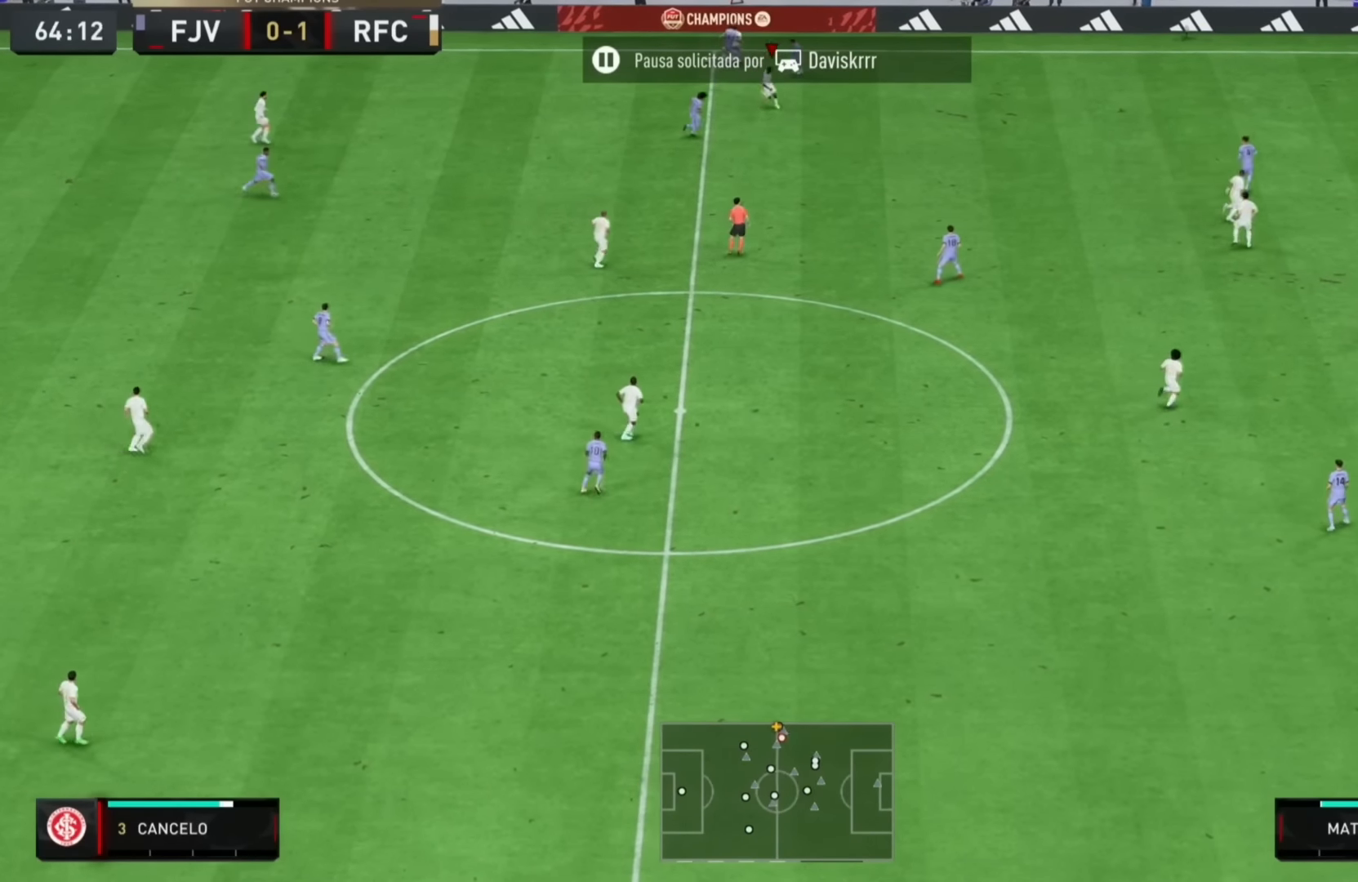
{"buttons": [], "left_stick": "down-right", "right_stick": "center", "events": [[34, "TRIANGLE", "up"], [100, "L1", "up"]]}
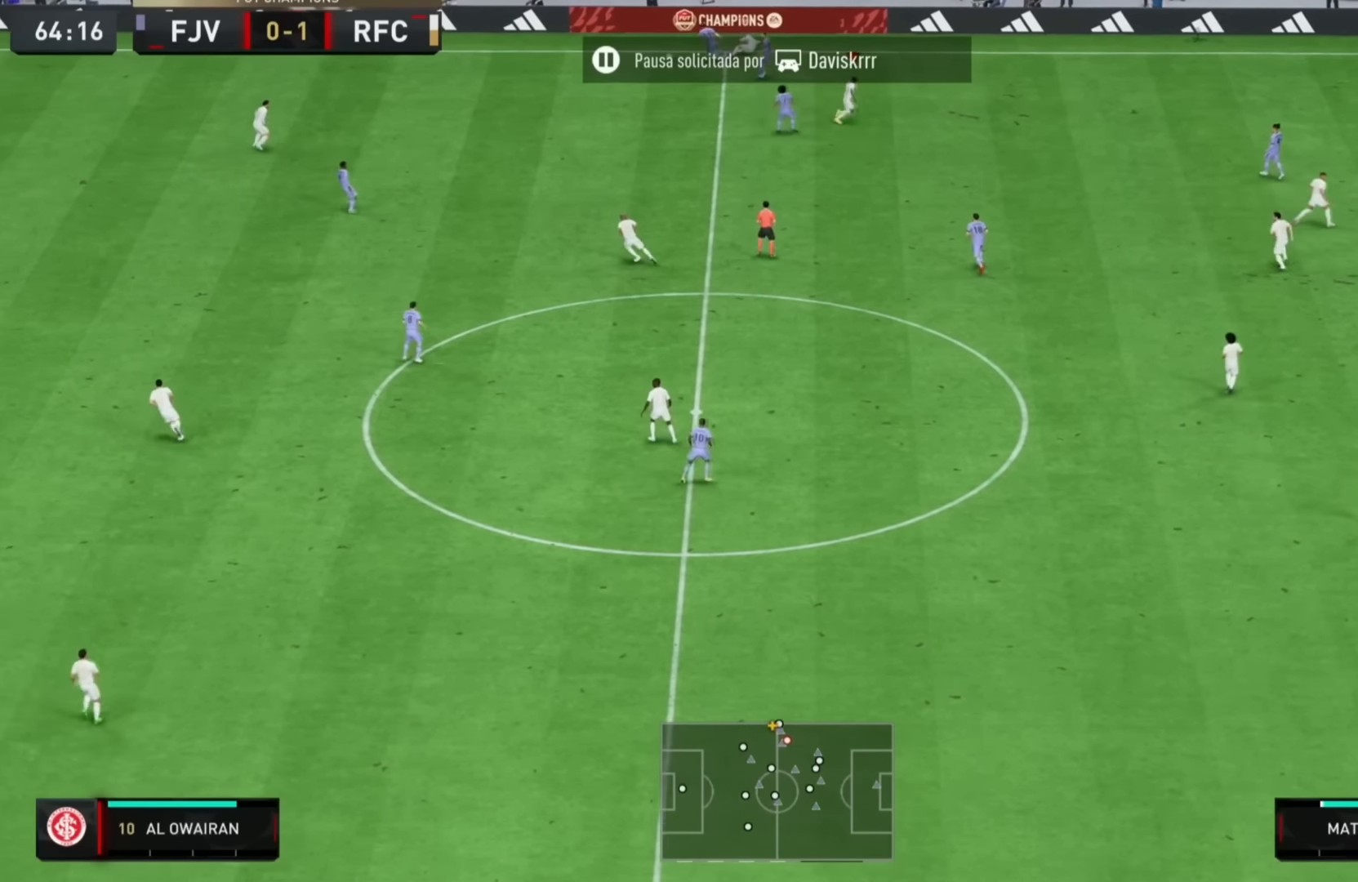
{"buttons": ["L1"], "left_stick": "down-left", "right_stick": "center", "events": [[116, "left_stick", "center"], [333, "left_stick", "left"], [367, "L1", "down"], [484, "left_stick", "down-left"]]}
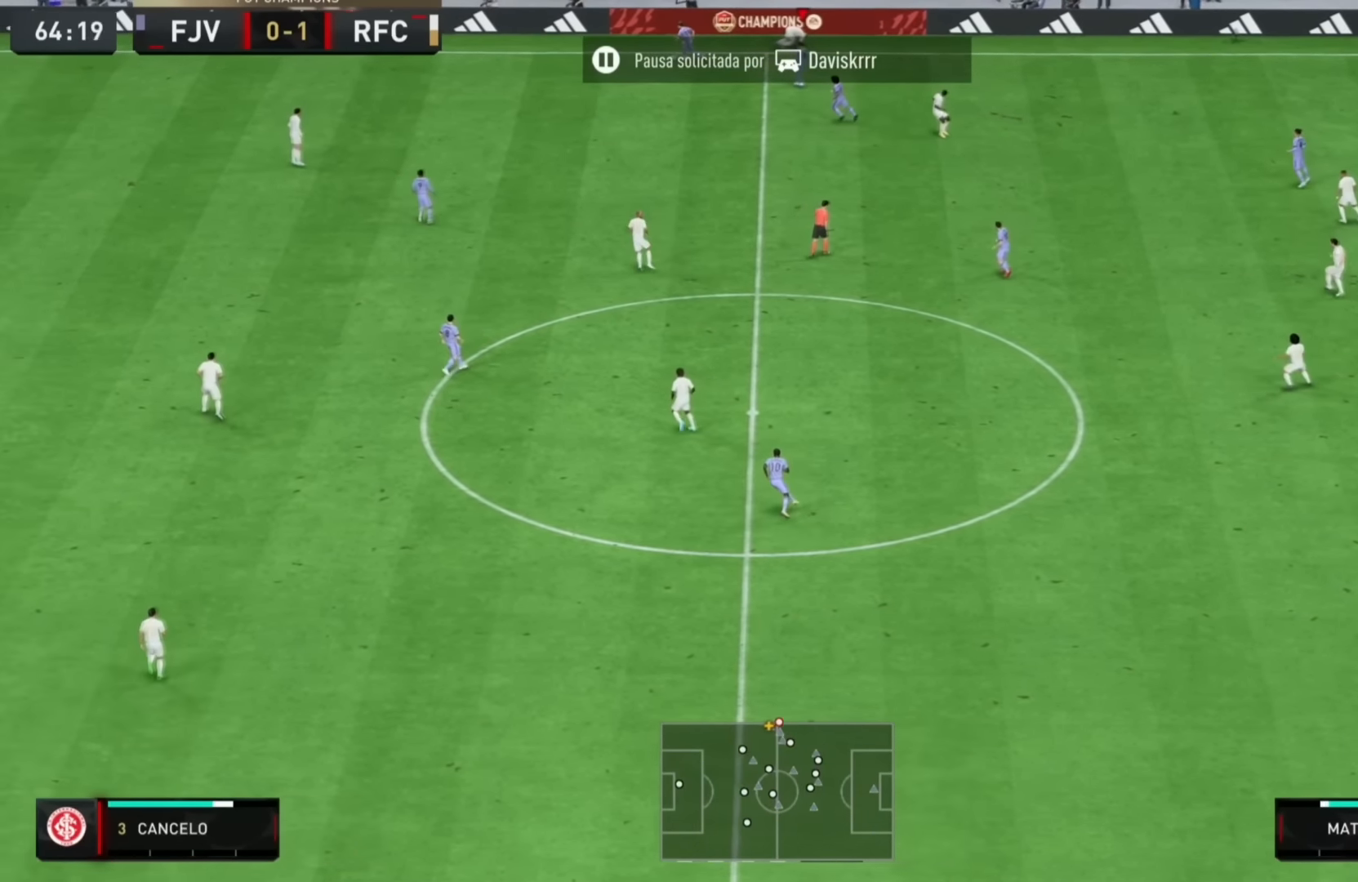
{"buttons": ["L2"], "left_stick": "down", "right_stick": "center", "events": [[17, "L1", "up"], [67, "L2", "down"], [117, "left_stick", "down"], [351, "L1", "down"], [467, "L1", "up"]]}
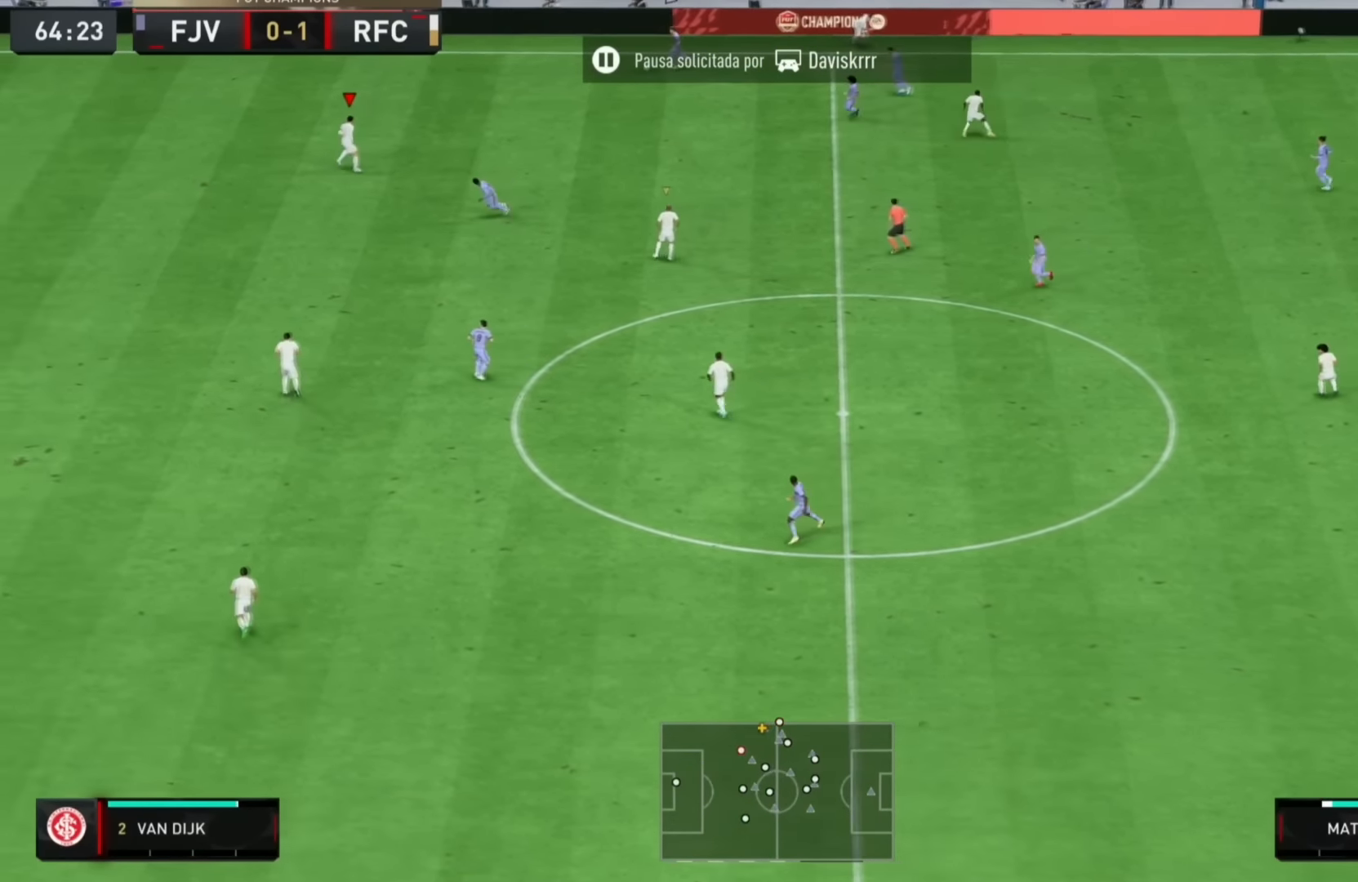
{"buttons": ["L2"], "left_stick": "down", "right_stick": "center", "events": []}
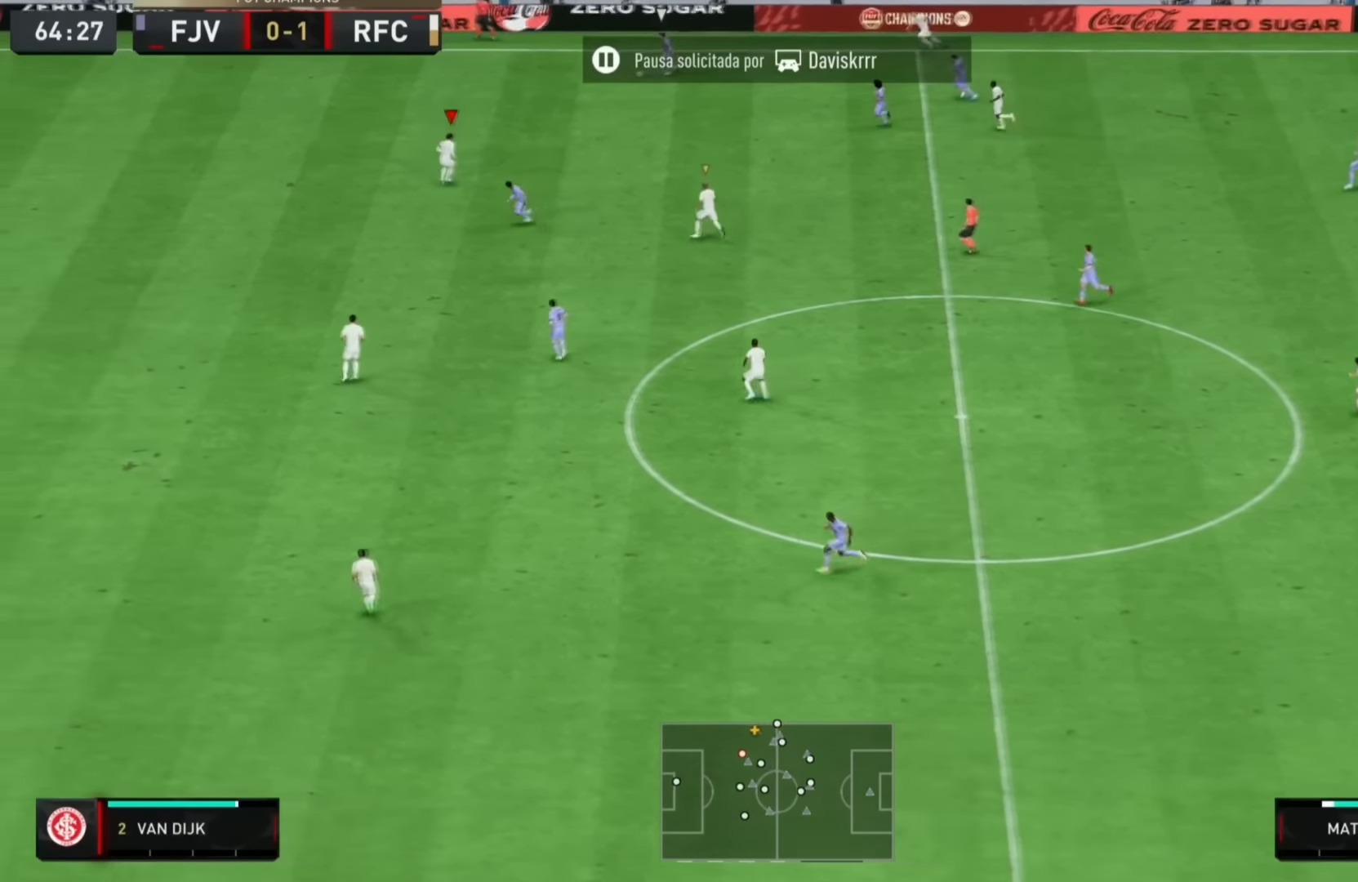
{"buttons": ["L2", "R1"], "left_stick": "left", "right_stick": "center", "events": [[50, "R1", "down"], [50, "left_stick", "down-left"], [117, "R1", "up"], [184, "R1", "down"], [234, "left_stick", "left"]]}
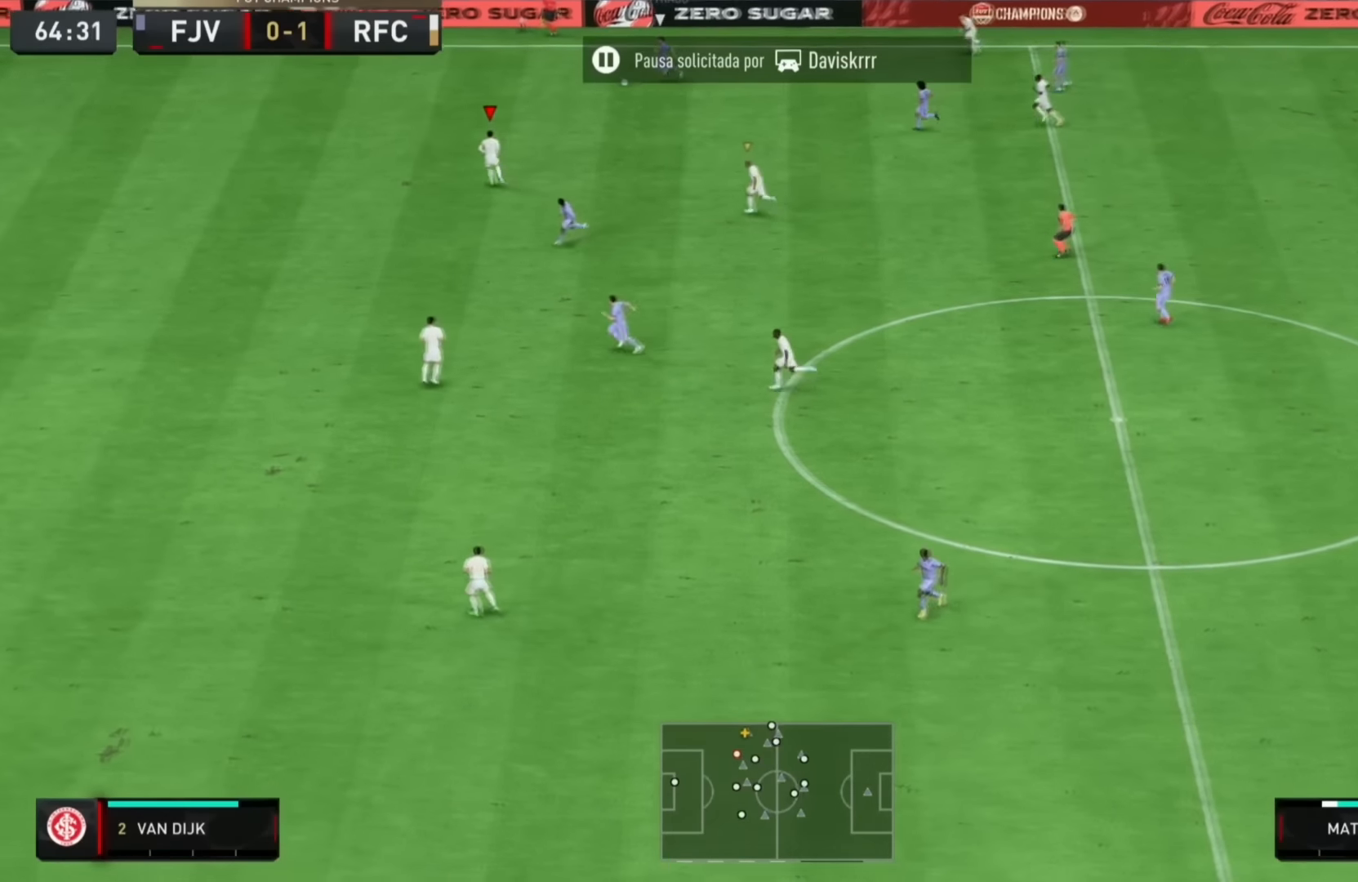
{"buttons": ["R1"], "left_stick": "left", "right_stick": "center", "events": [[117, "L2", "up"]]}
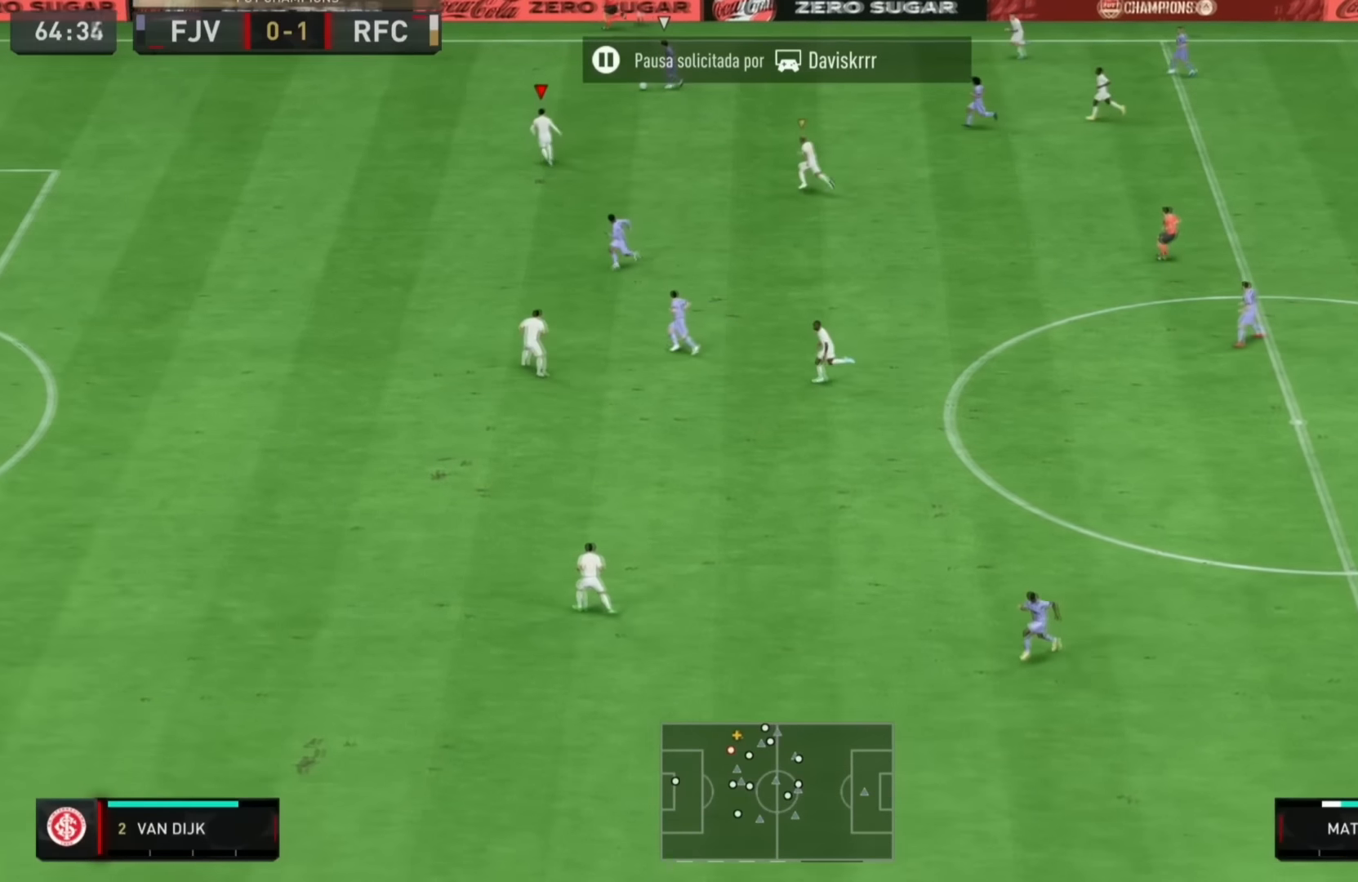
{"buttons": ["R1"], "left_stick": "up-left", "right_stick": "center", "events": [[134, "left_stick", "up-left"]]}
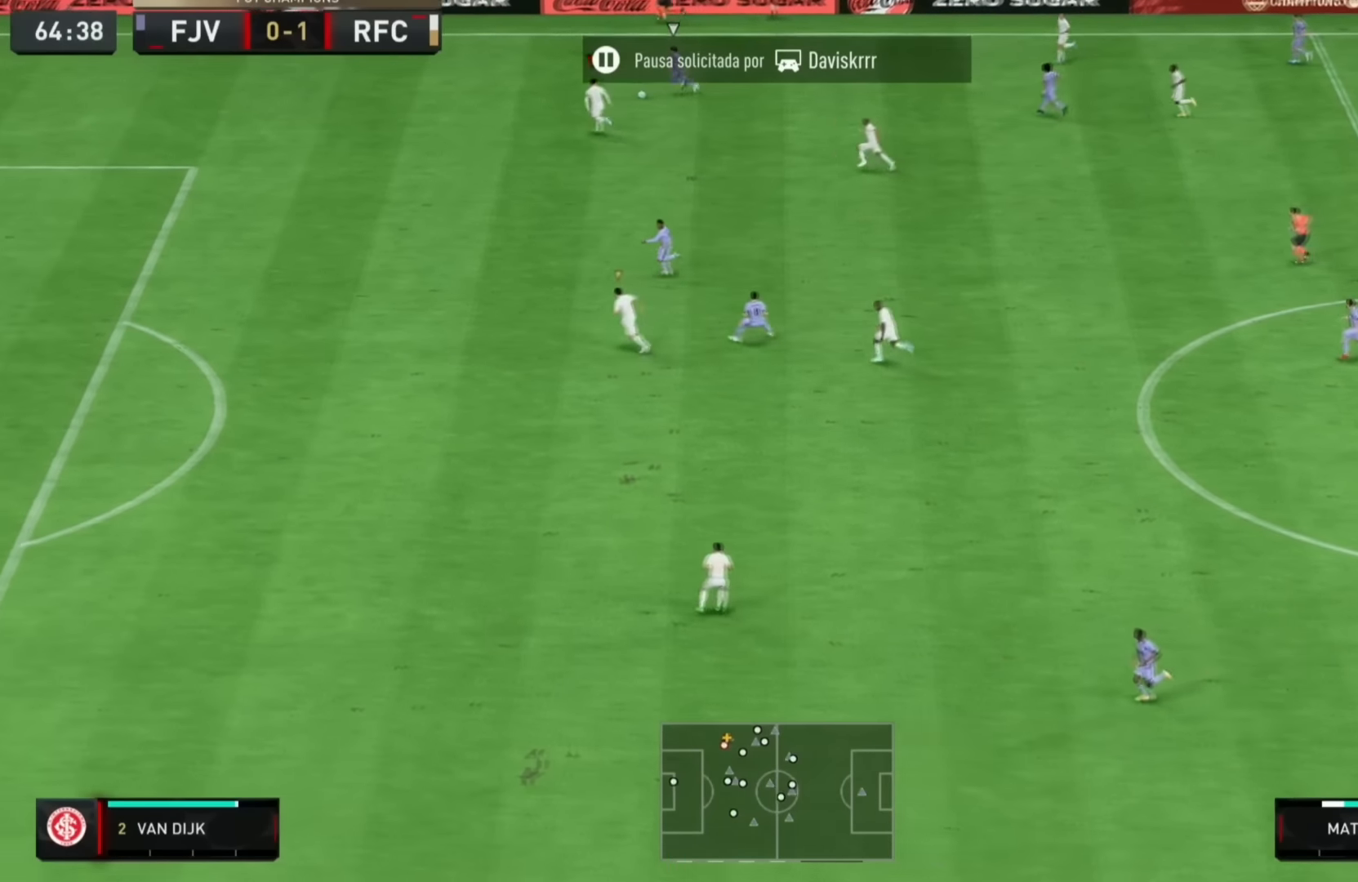
{"buttons": ["L1", "R1"], "left_stick": "up-left", "right_stick": "center", "events": [[183, "CIRCLE", "down"], [384, "CIRCLE", "up"], [500, "L1", "down"]]}
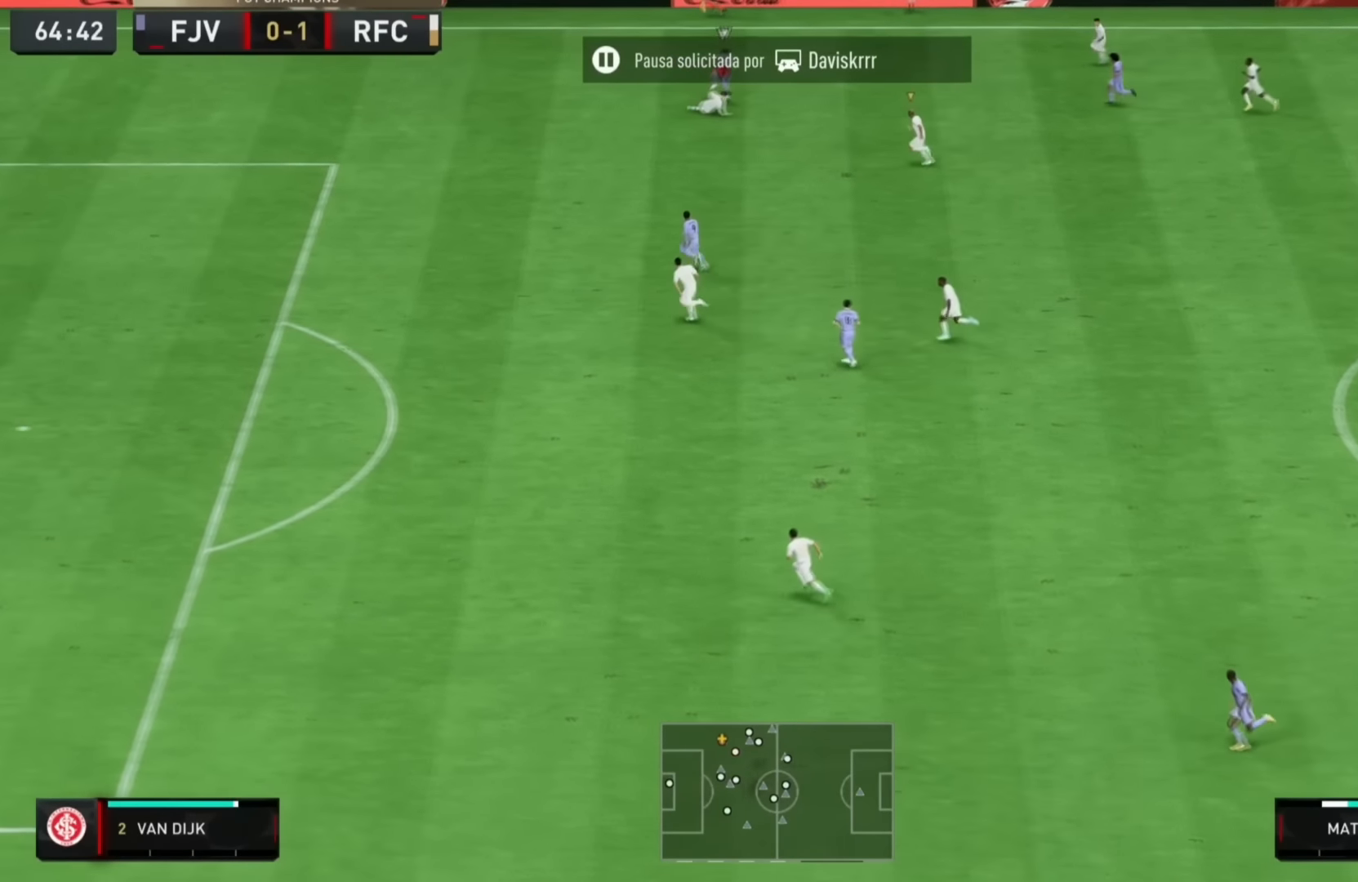
{"buttons": ["L2"], "left_stick": "up-left", "right_stick": "center", "events": [[167, "L1", "up"], [184, "L2", "down"], [484, "R1", "up"]]}
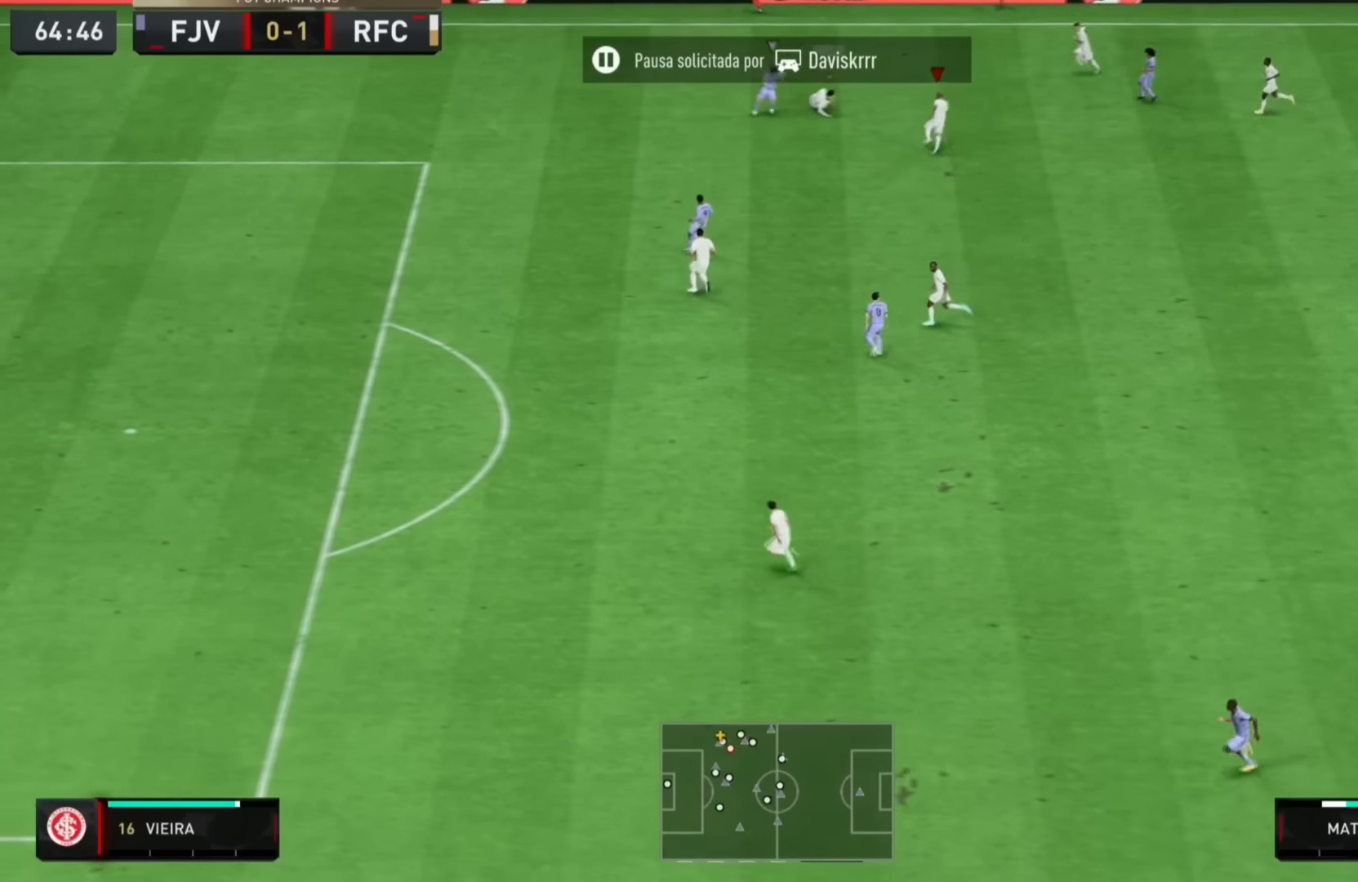
{"buttons": ["R1"], "left_stick": "up-left", "right_stick": "center", "events": [[167, "R1", "down"], [250, "L2", "up"]]}
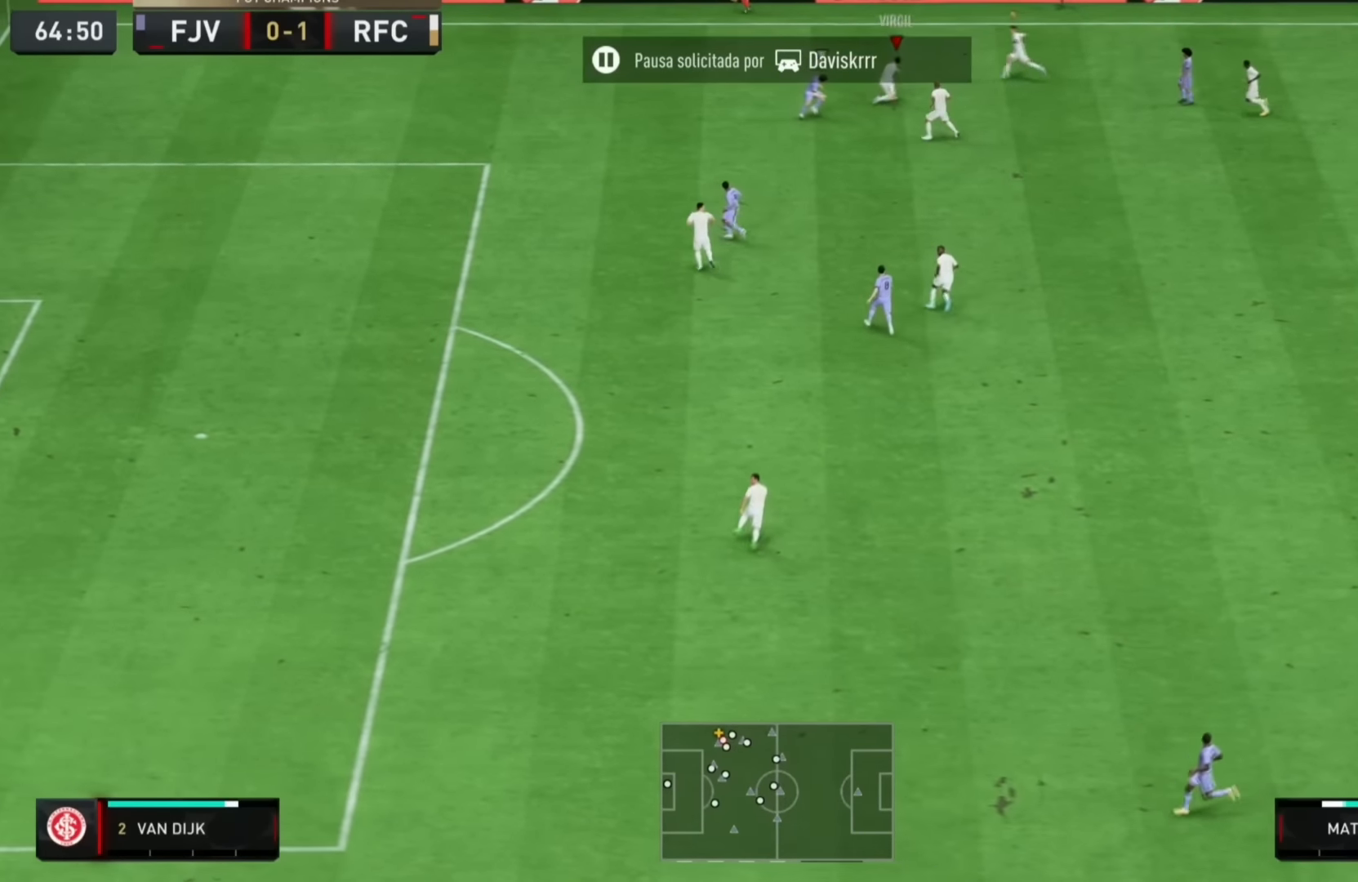
{"buttons": ["R1"], "left_stick": "up-left", "right_stick": "center", "events": []}
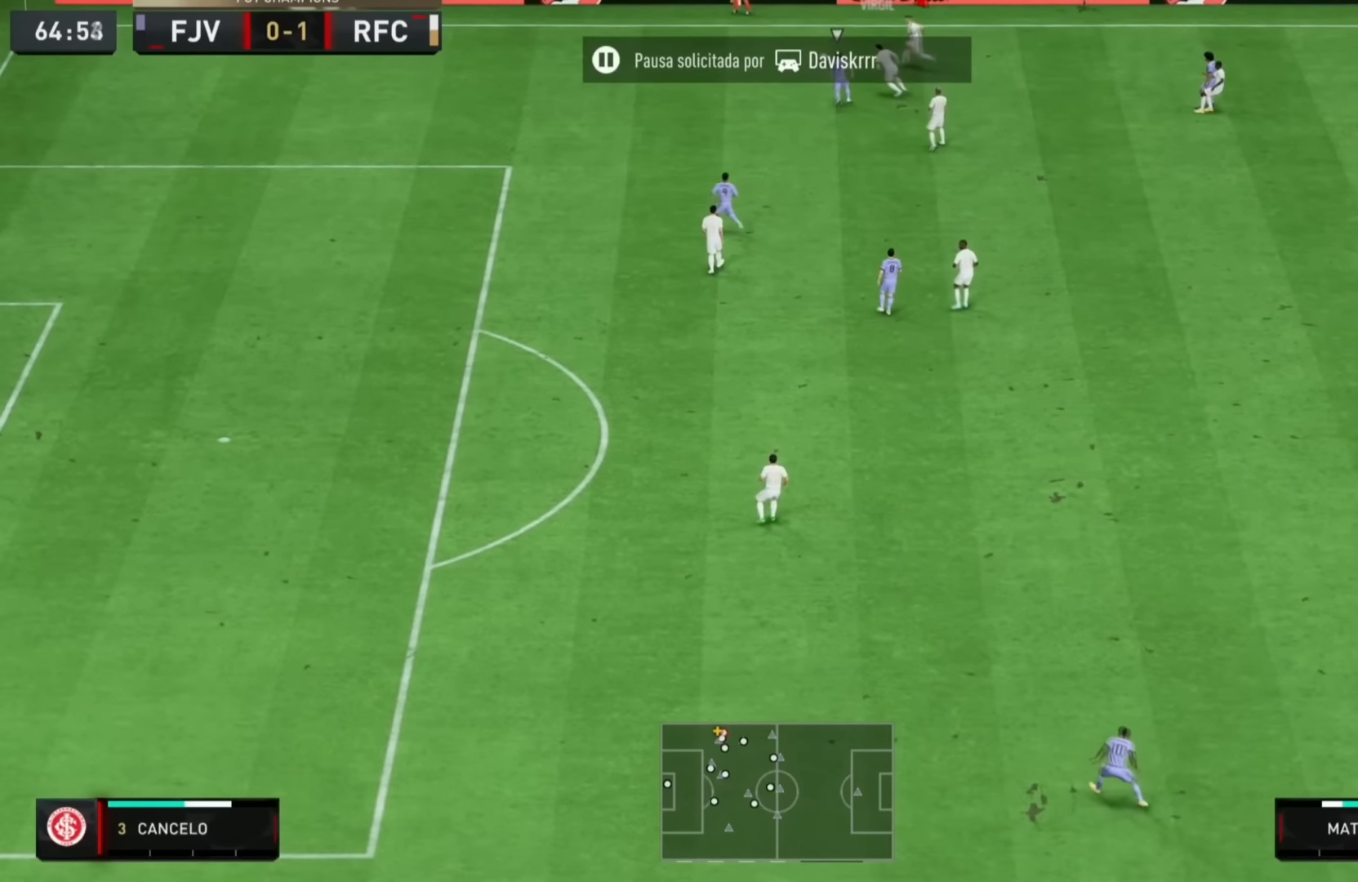
{"buttons": ["R1"], "left_stick": "left", "right_stick": "center", "events": [[83, "left_stick", "left"]]}
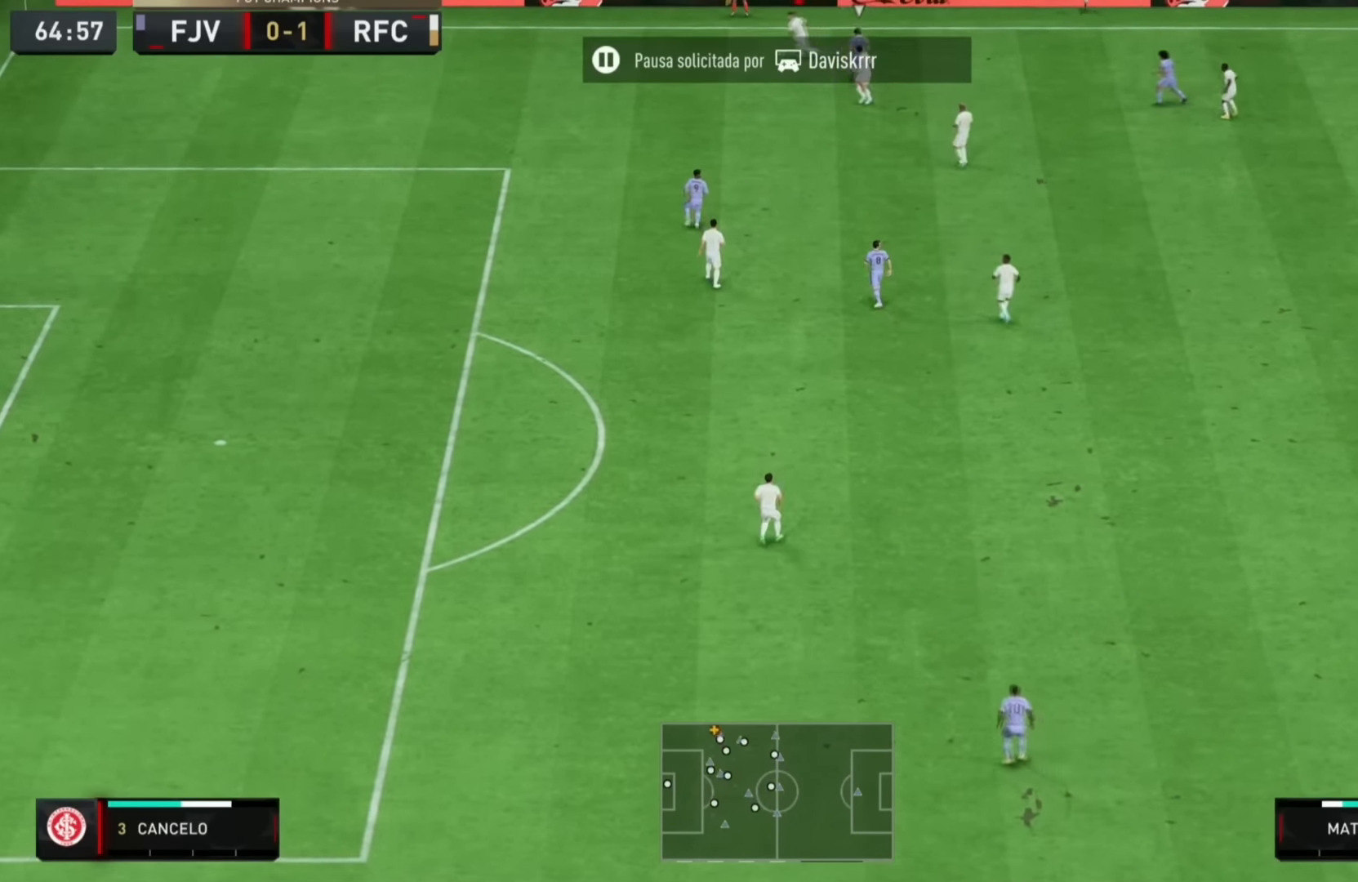
{"buttons": [], "left_stick": "right", "right_stick": "center", "events": [[67, "R1", "up"], [67, "left_stick", "up-right"], [217, "left_stick", "right"]]}
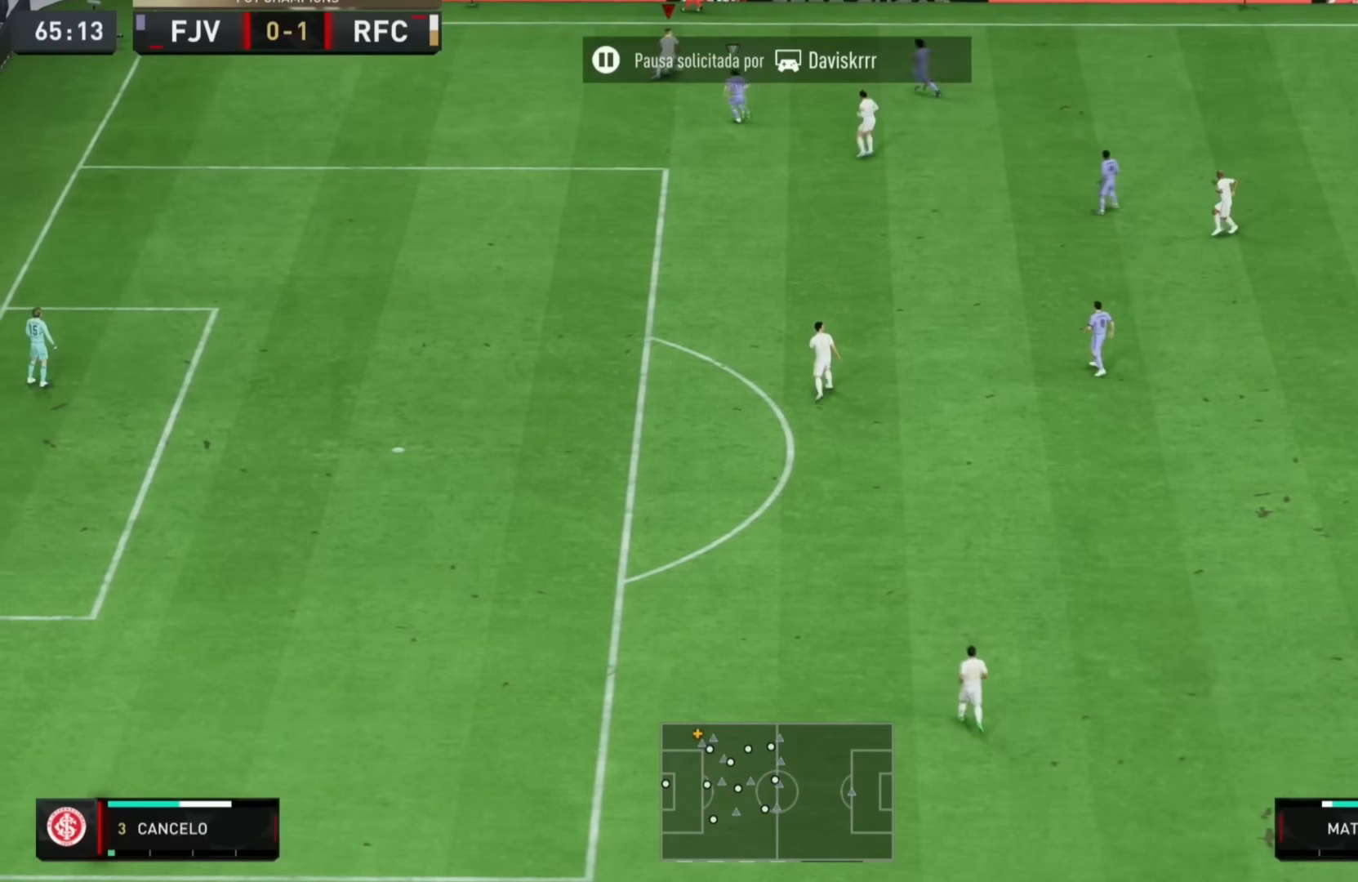
{"buttons": [], "left_stick": "down-right", "right_stick": "center", "events": [[17, "CIRCLE", "down"], [117, "left_stick", "down-right"], [234, "CIRCLE", "up"]]}
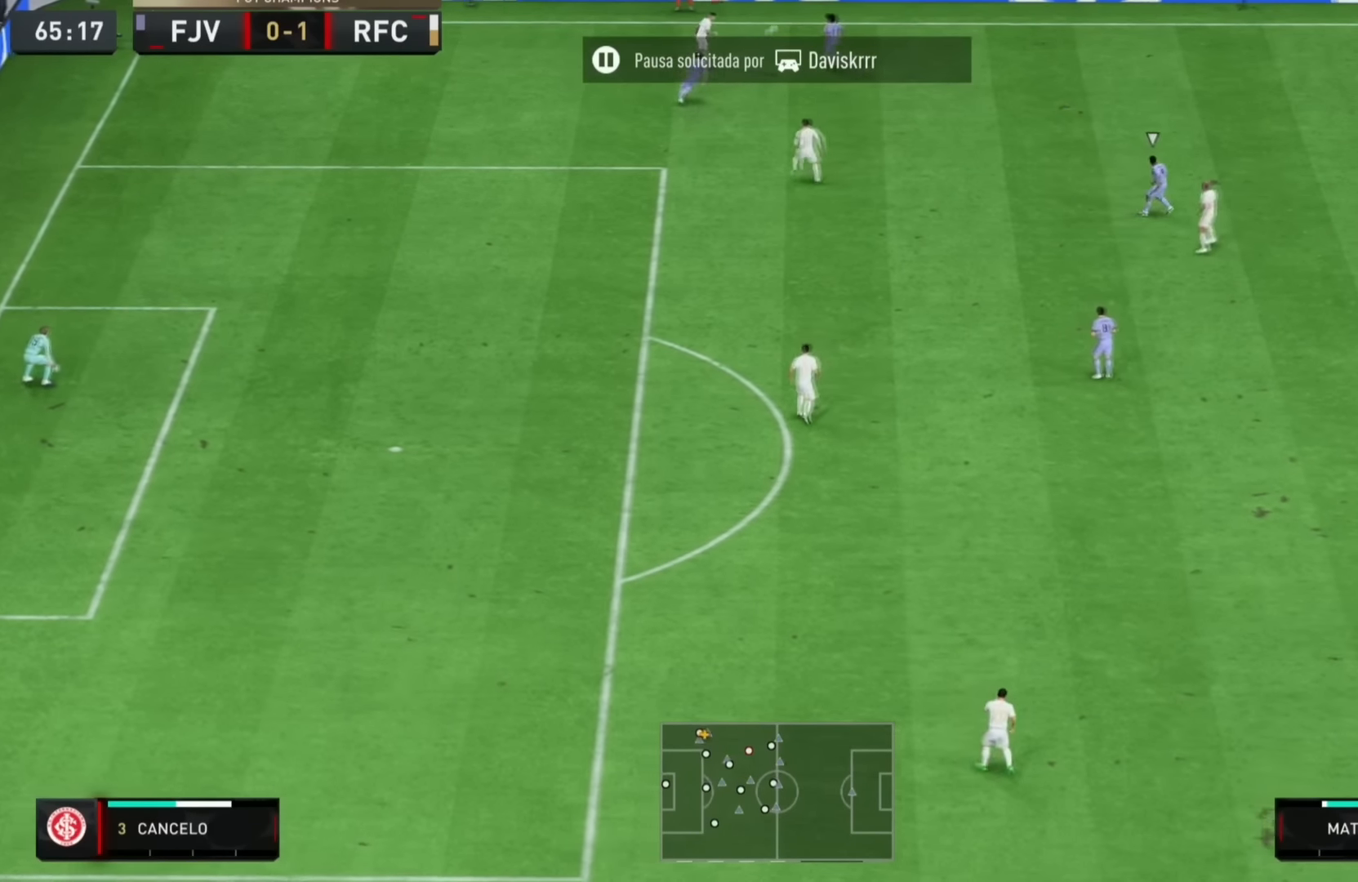
{"buttons": [], "left_stick": "right", "right_stick": "center", "events": [[67, "left_stick", "center"], [434, "left_stick", "right"]]}
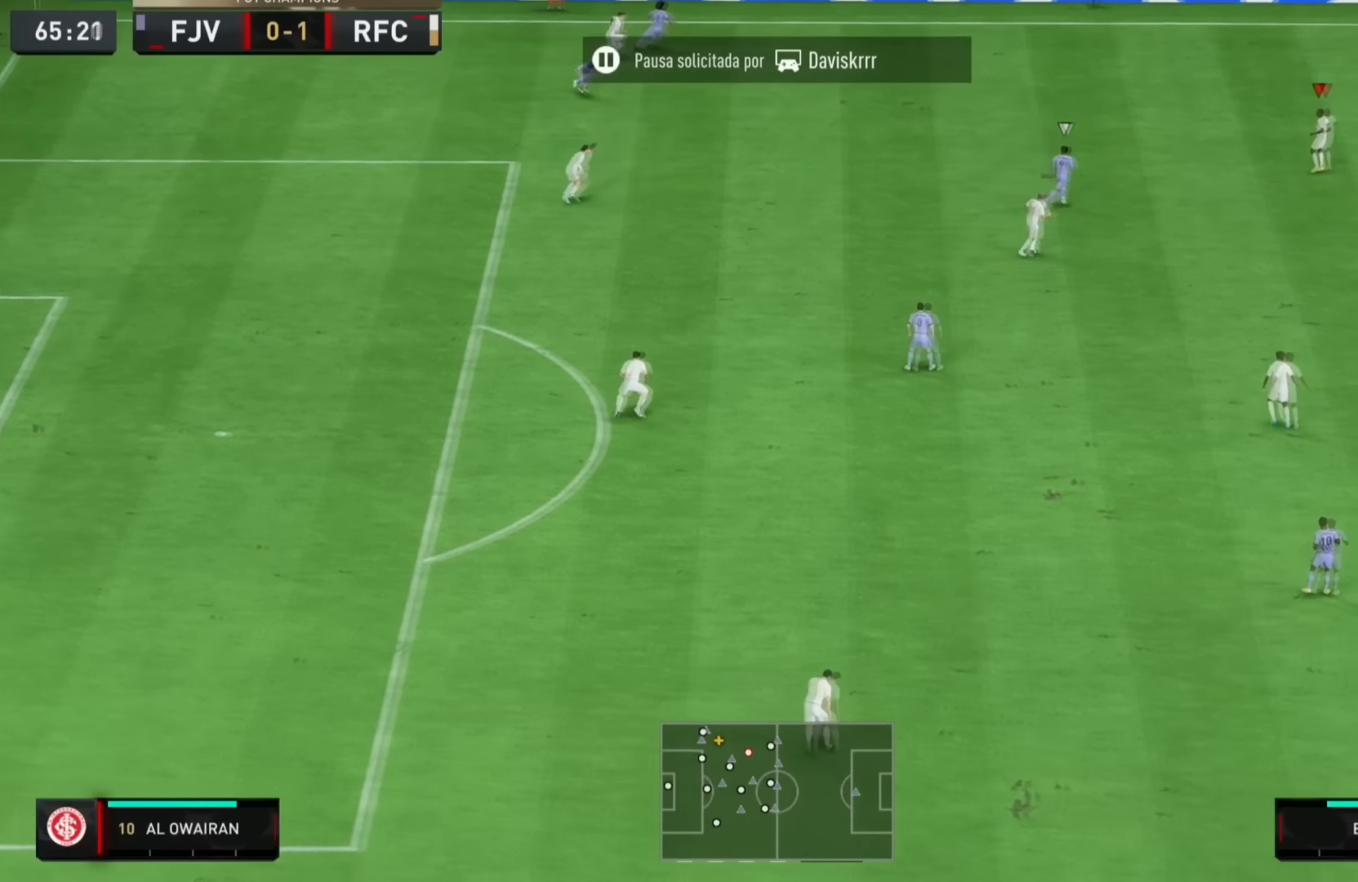
{"buttons": [], "left_stick": "right", "right_stick": "center", "events": [[167, "left_stick", "up-right"], [401, "left_stick", "right"]]}
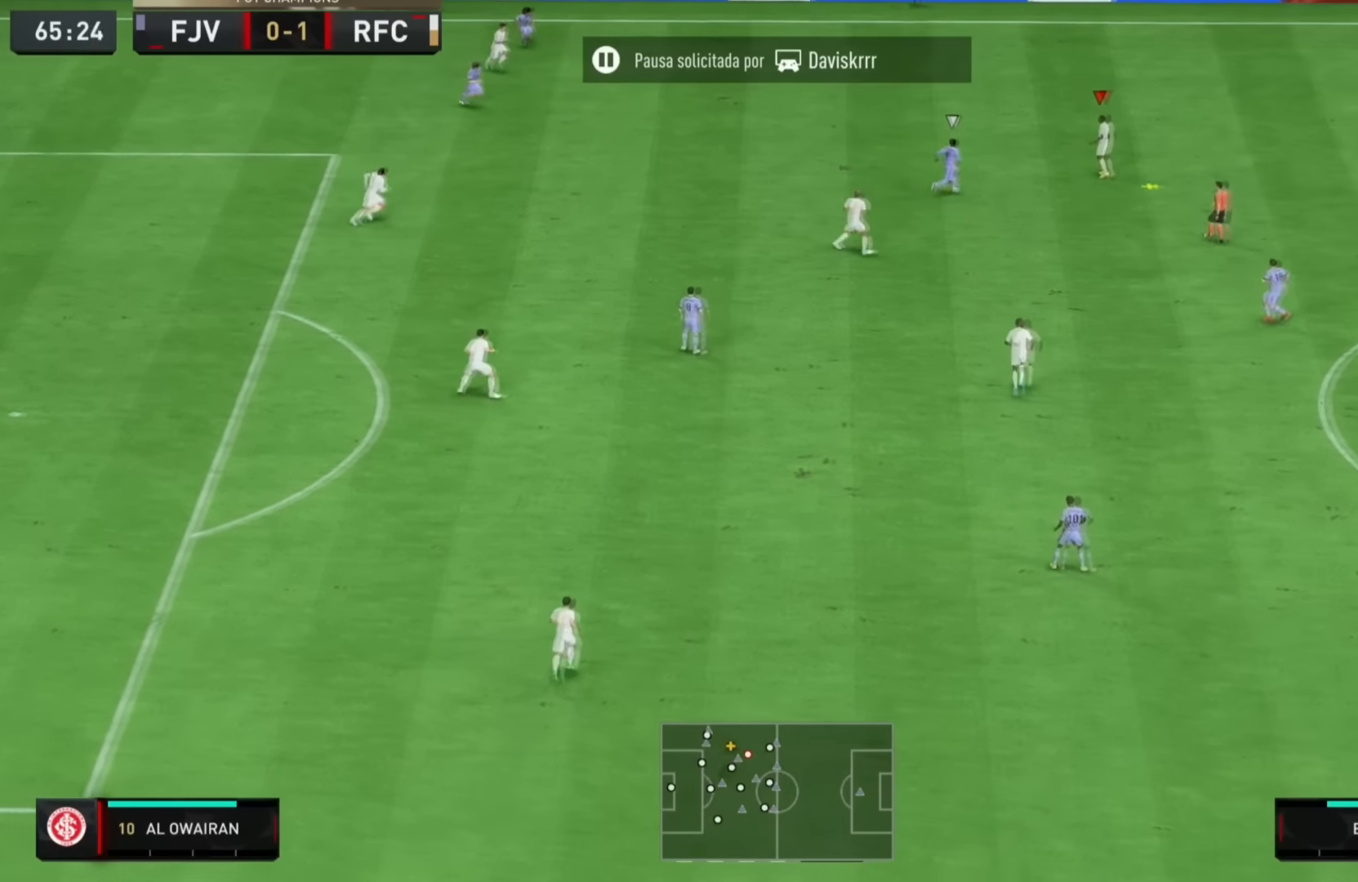
{"buttons": ["CROSS"], "left_stick": "right", "right_stick": "center", "events": [[133, "CROSS", "down"], [267, "CROSS", "up"], [317, "CROSS", "down"], [417, "CROSS", "up"], [484, "CROSS", "down"]]}
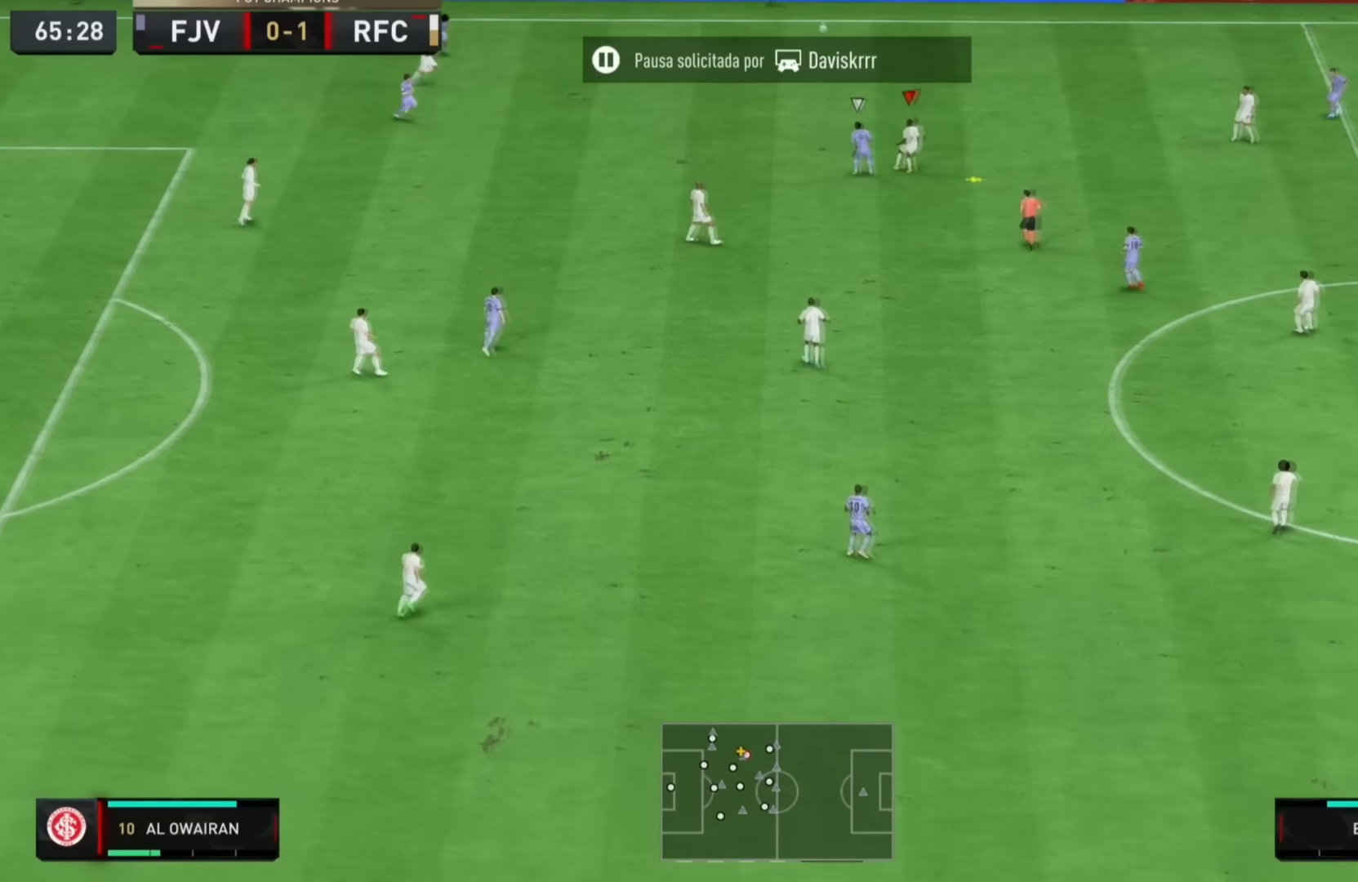
{"buttons": [], "left_stick": "right", "right_stick": "center", "events": [[51, "CROSS", "up"], [117, "CROSS", "down"], [217, "CROSS", "up"]]}
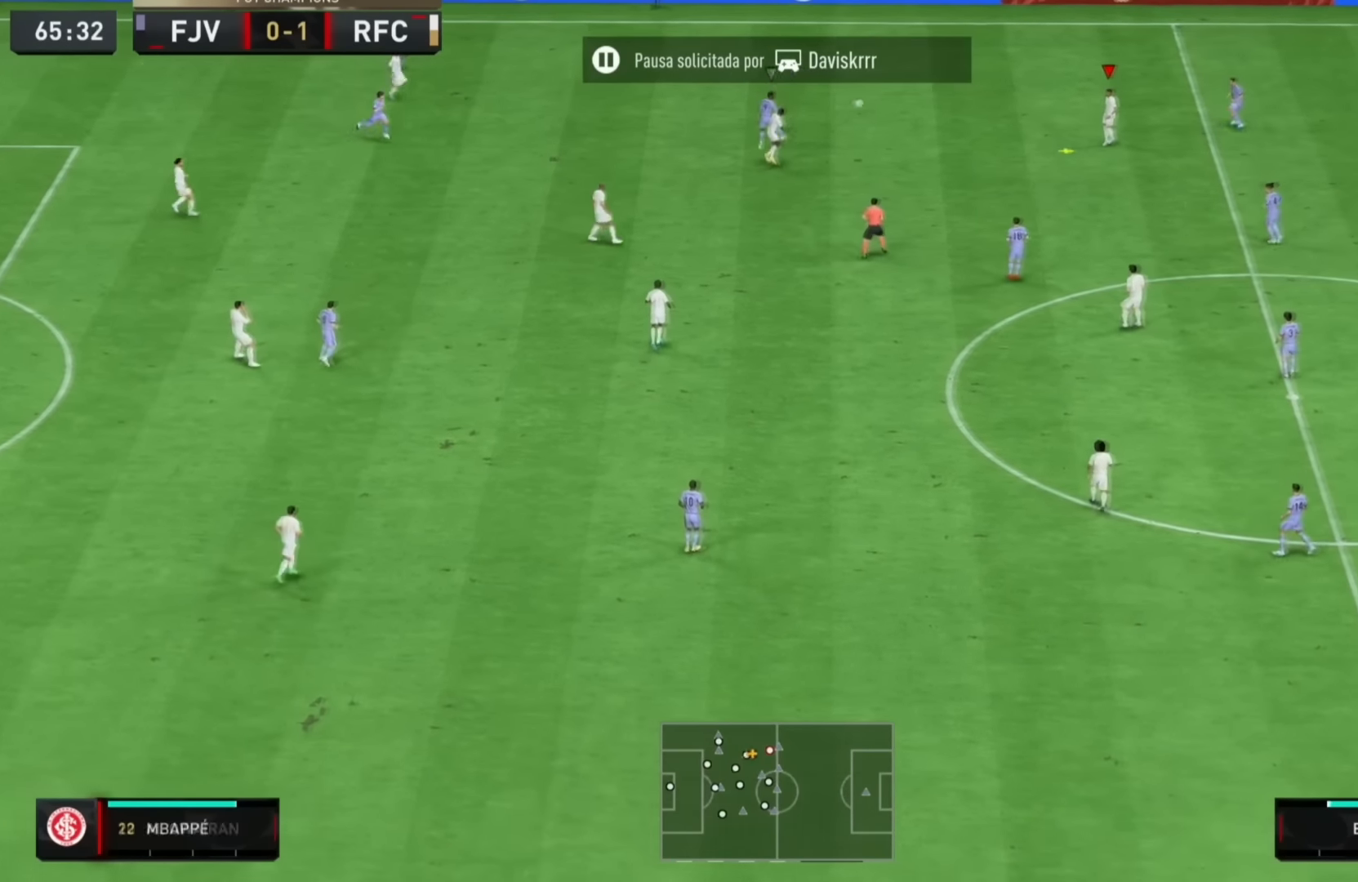
{"buttons": [], "left_stick": "up-left", "right_stick": "center", "events": [[417, "left_stick", "up"], [484, "left_stick", "up-left"]]}
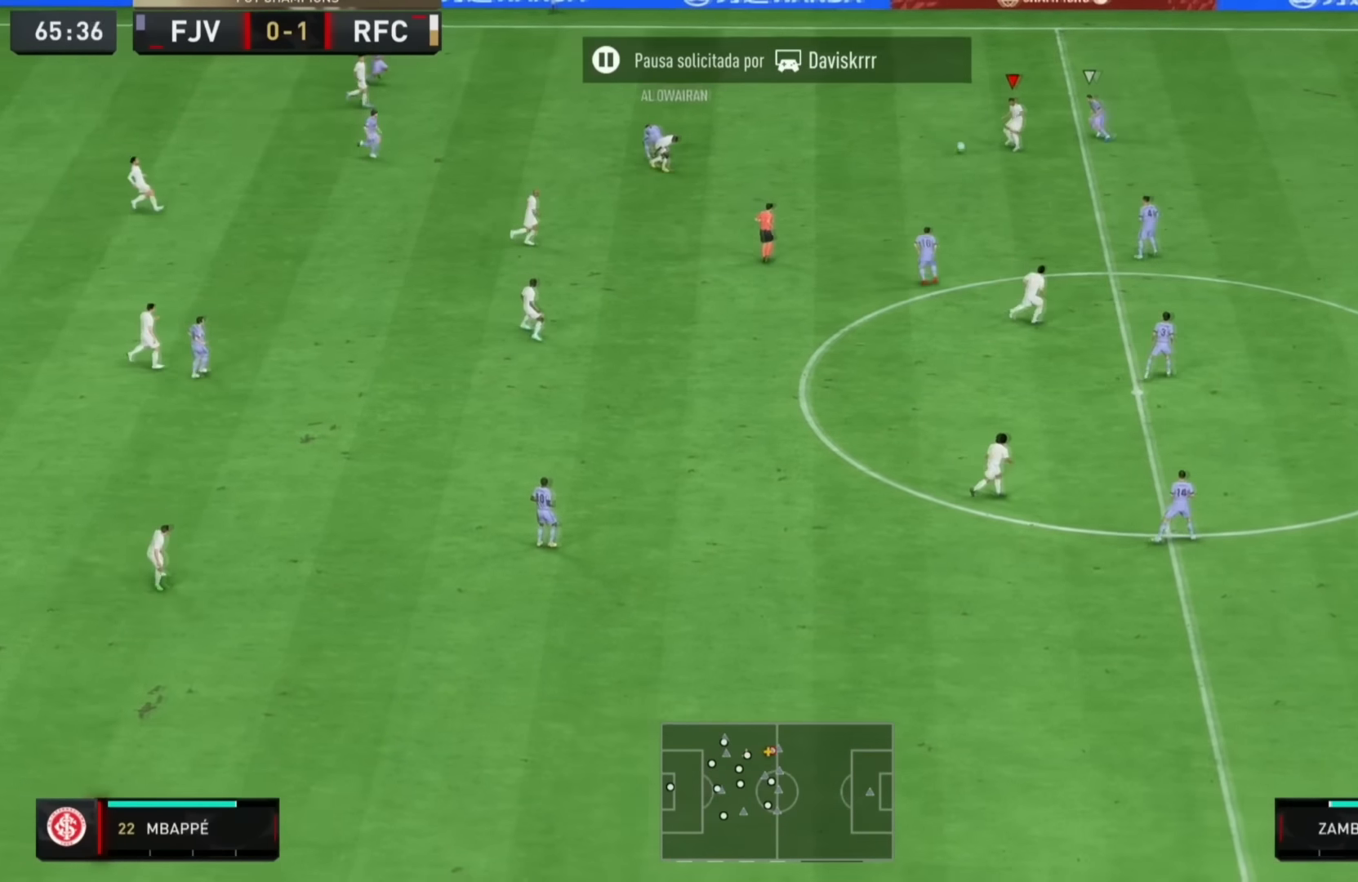
{"buttons": ["R1"], "left_stick": "up-left", "right_stick": "center", "events": [[434, "R1", "down"]]}
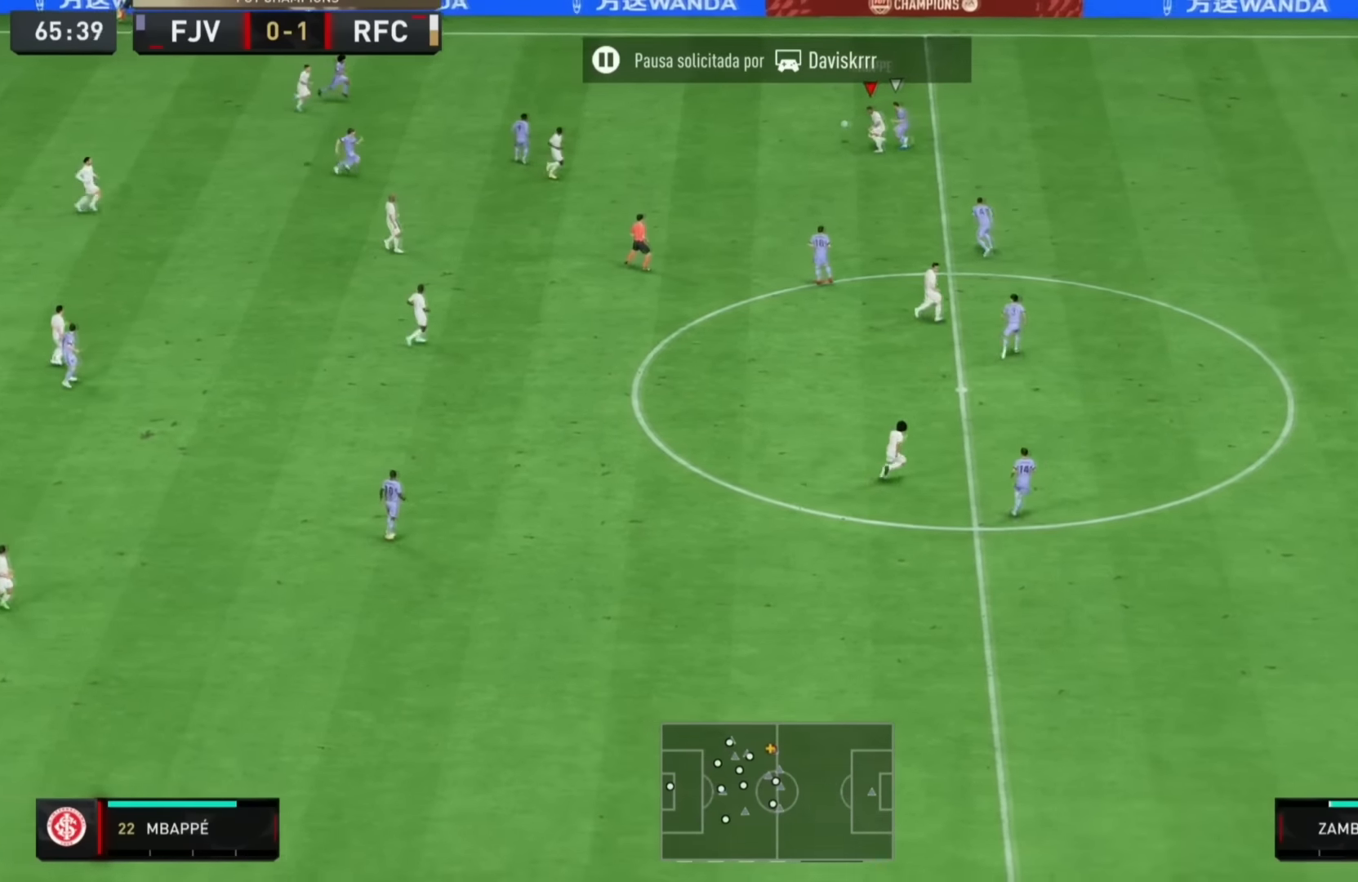
{"buttons": ["R1"], "left_stick": "up", "right_stick": "center", "events": [[100, "left_stick", "up"]]}
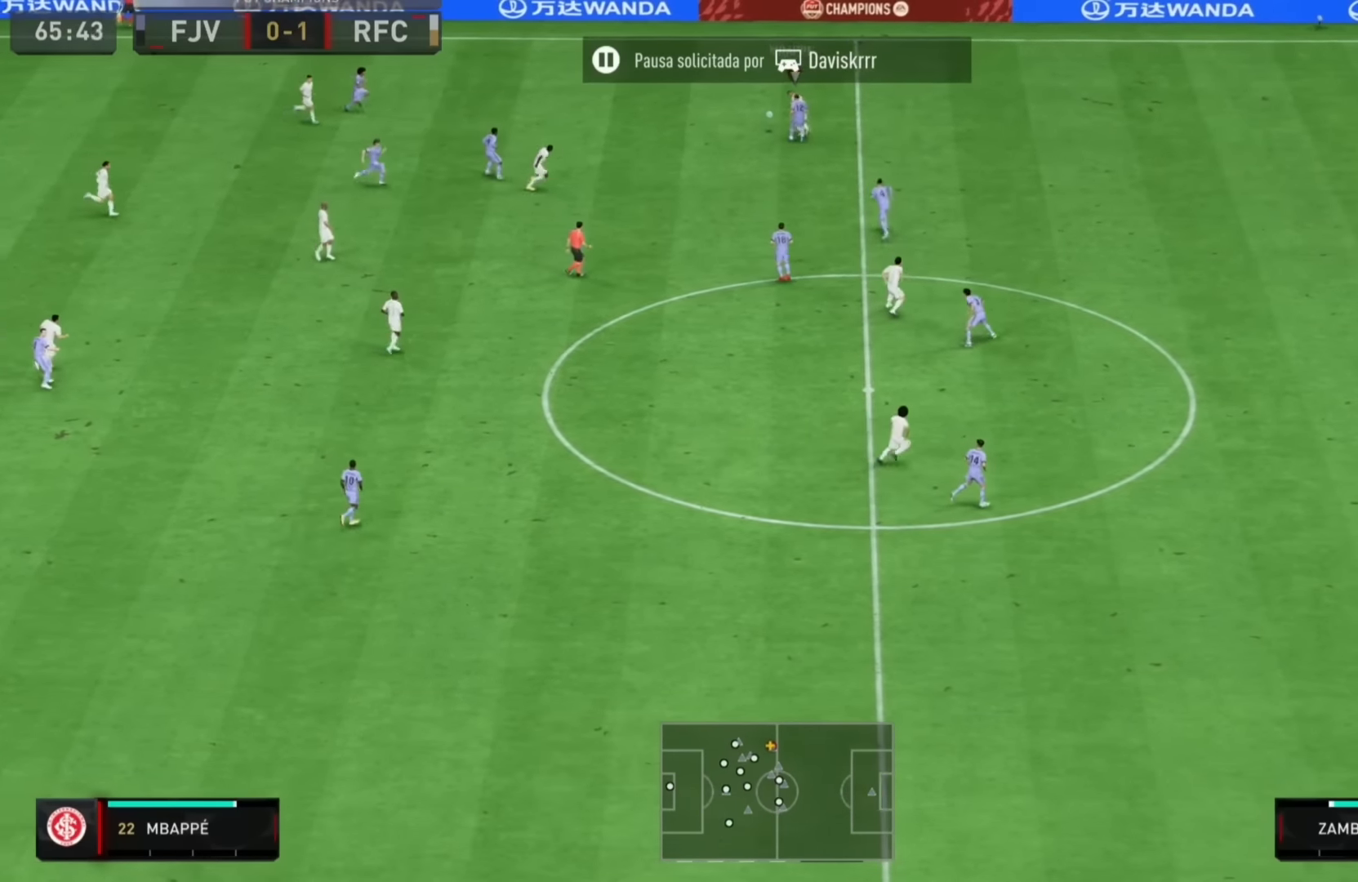
{"buttons": [], "left_stick": "up-left", "right_stick": "center", "events": [[234, "R1", "up"], [251, "left_stick", "up-left"]]}
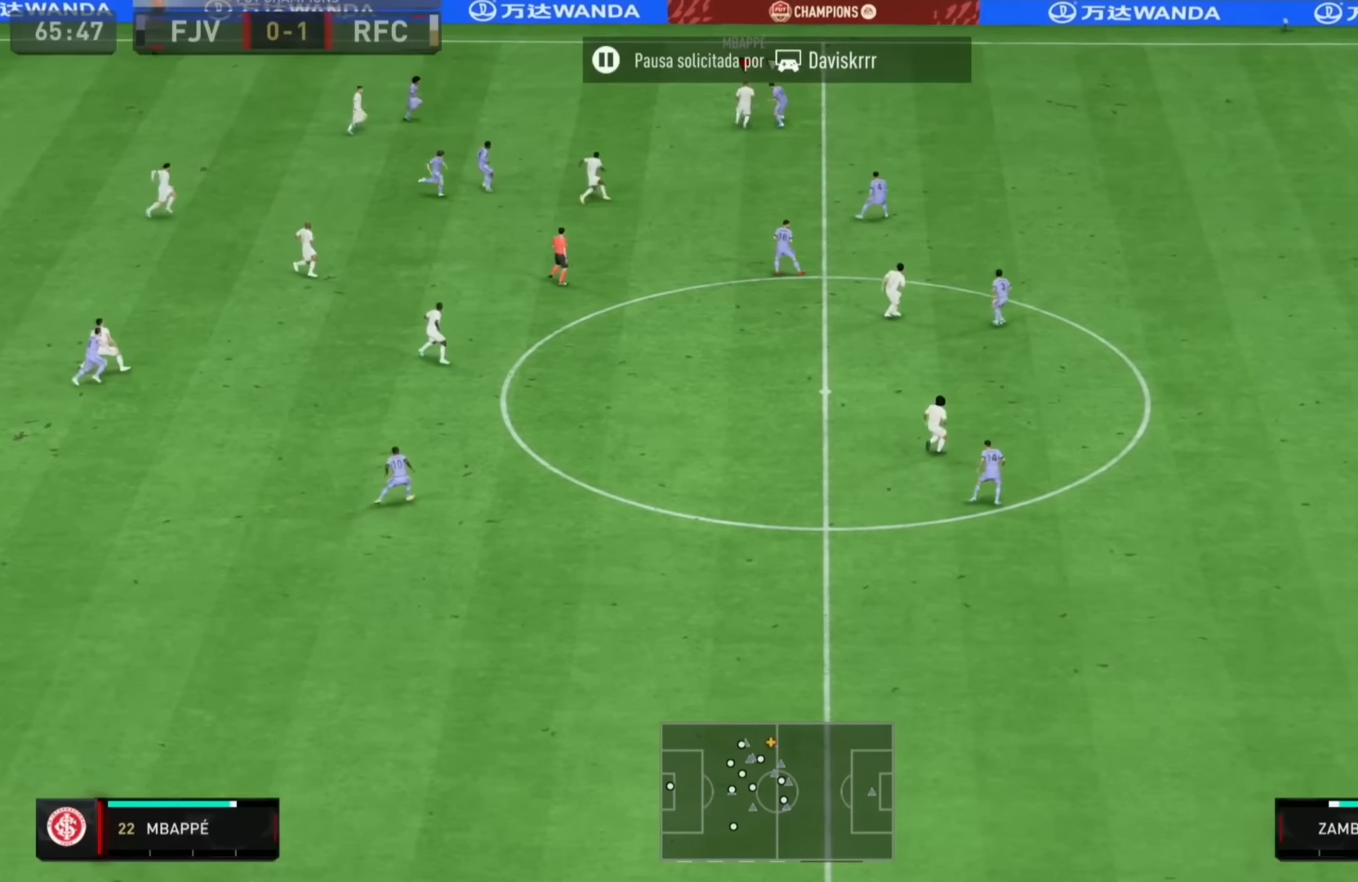
{"buttons": [], "left_stick": "up-left", "right_stick": "center", "events": [[234, "left_stick", "left"], [450, "left_stick", "up-left"]]}
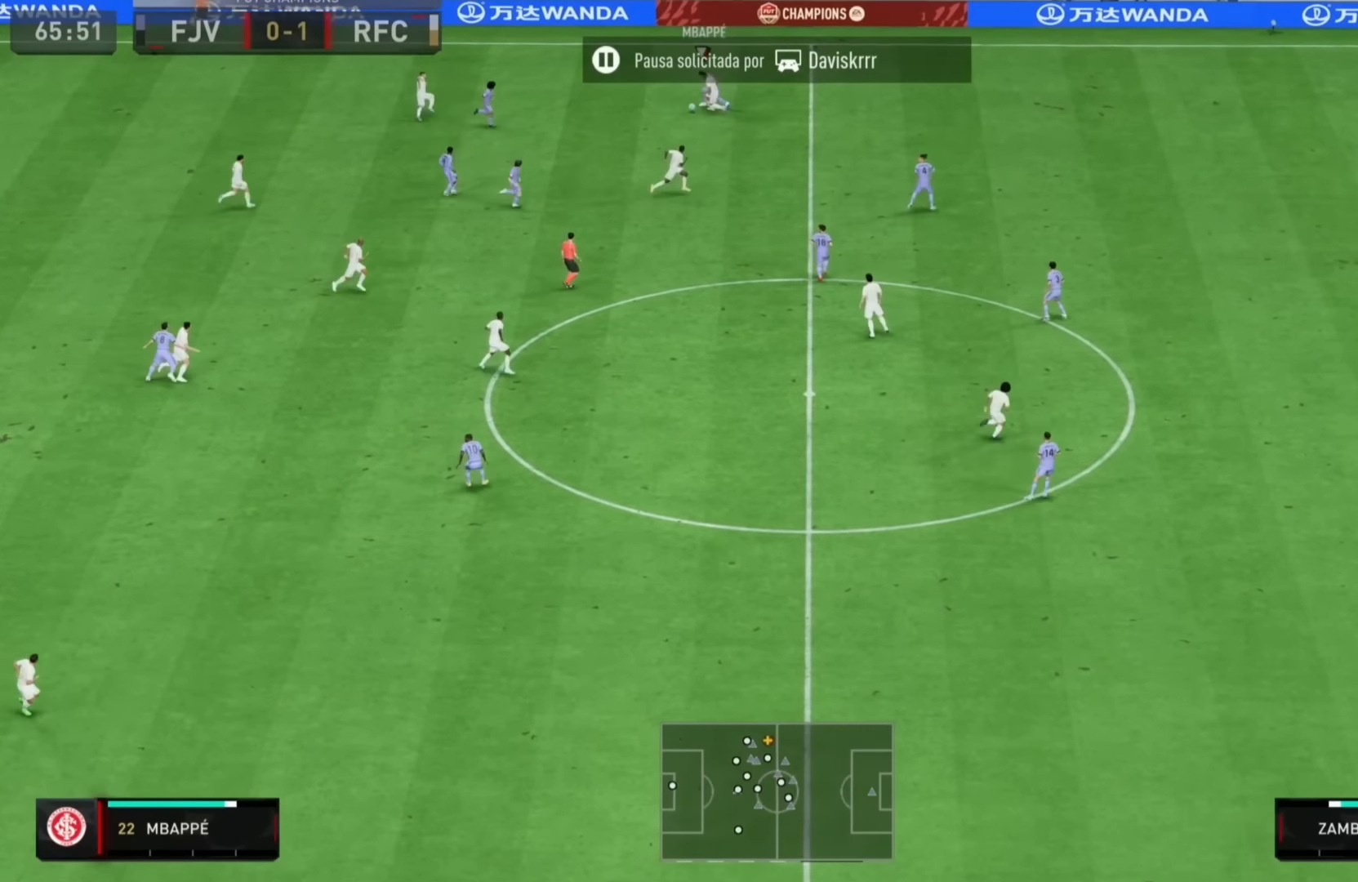
{"buttons": [], "left_stick": "down-left", "right_stick": "center", "events": [[501, "left_stick", "down-left"]]}
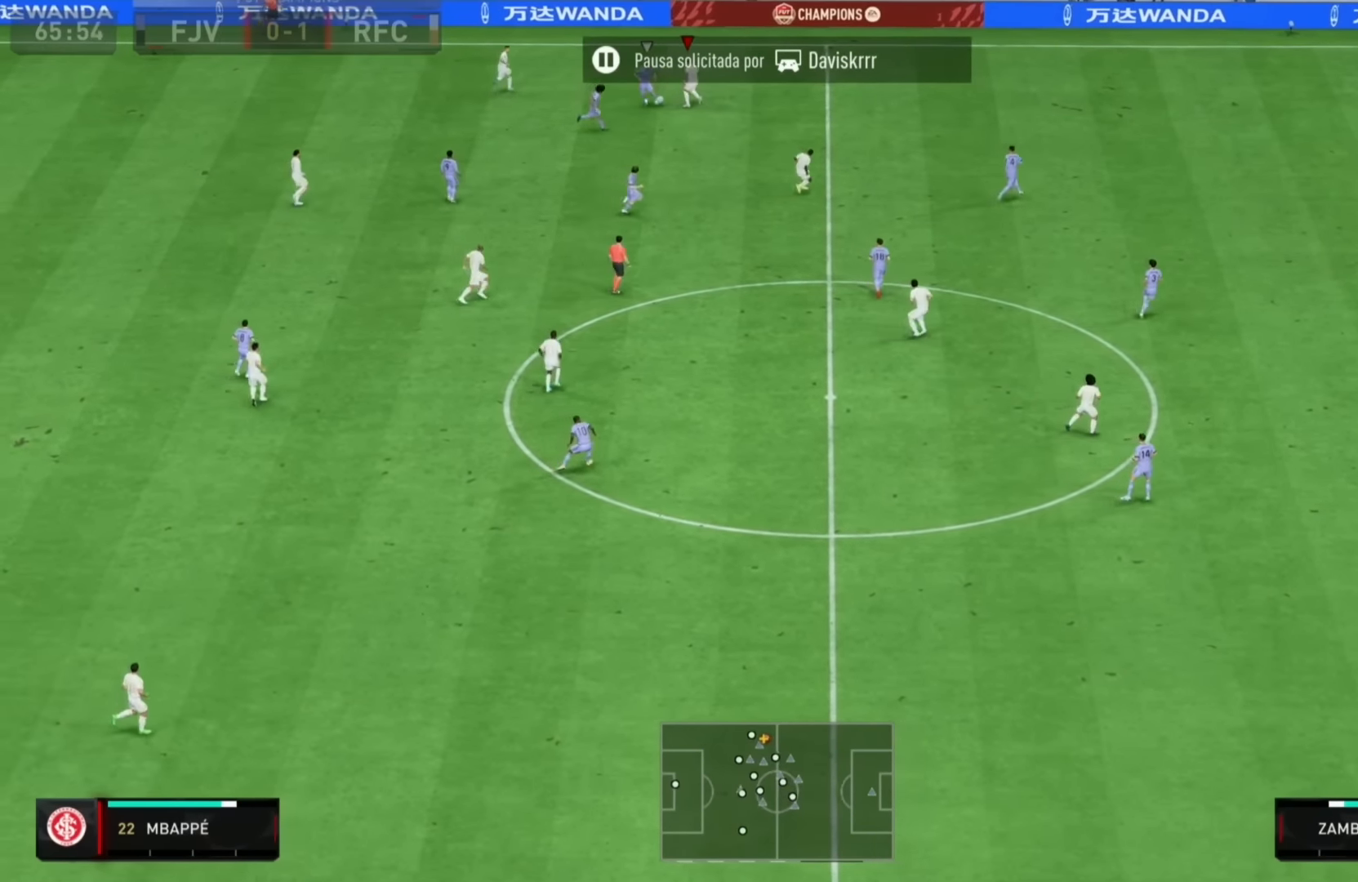
{"buttons": ["L1"], "left_stick": "down-left", "right_stick": "center", "events": [[434, "L1", "down"]]}
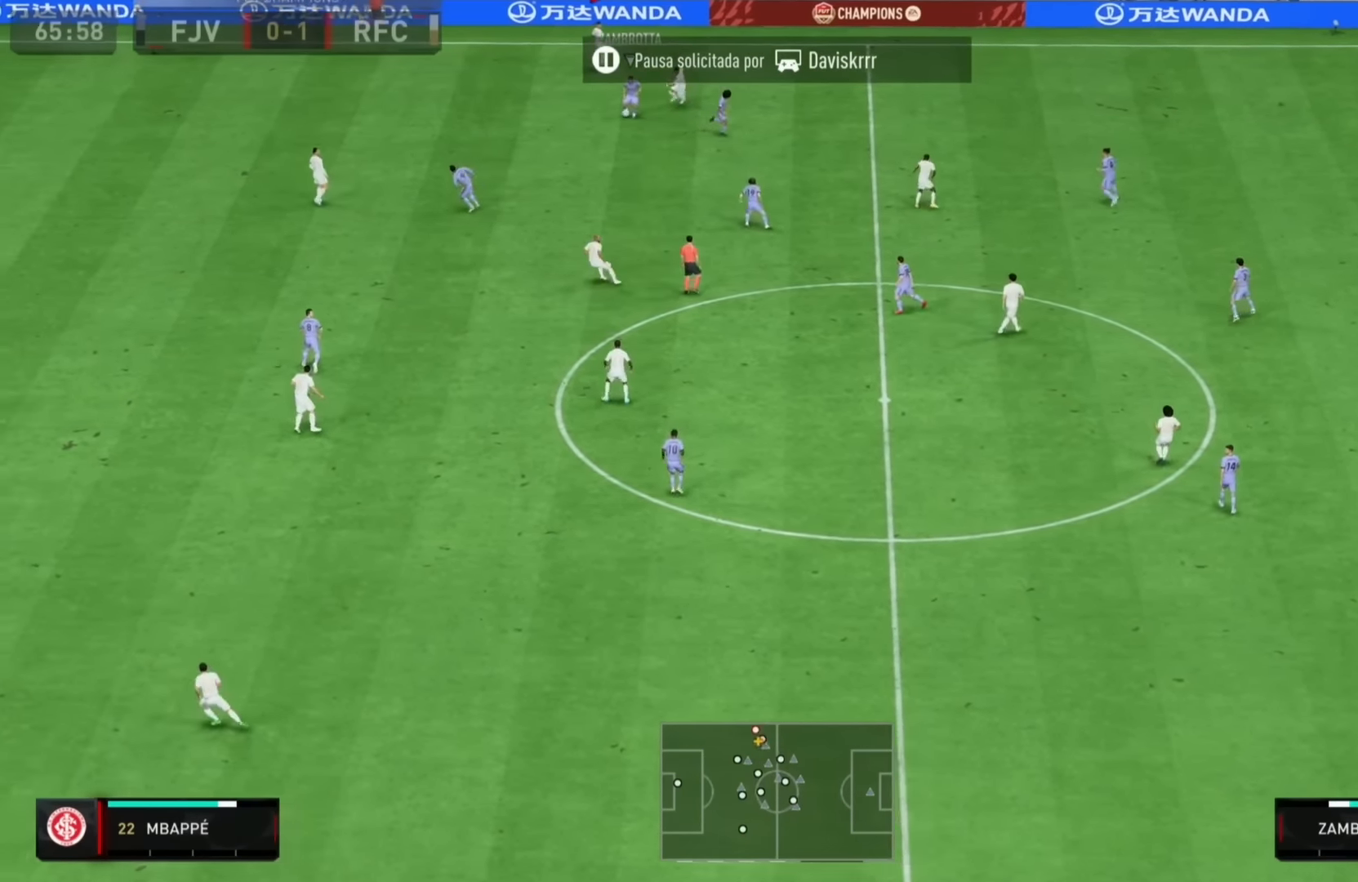
{"buttons": ["L2", "R1"], "left_stick": "down-left", "right_stick": "center", "events": [[51, "L2", "down"], [67, "L1", "up"], [134, "R1", "down"], [201, "left_stick", "left"], [367, "left_stick", "down-left"]]}
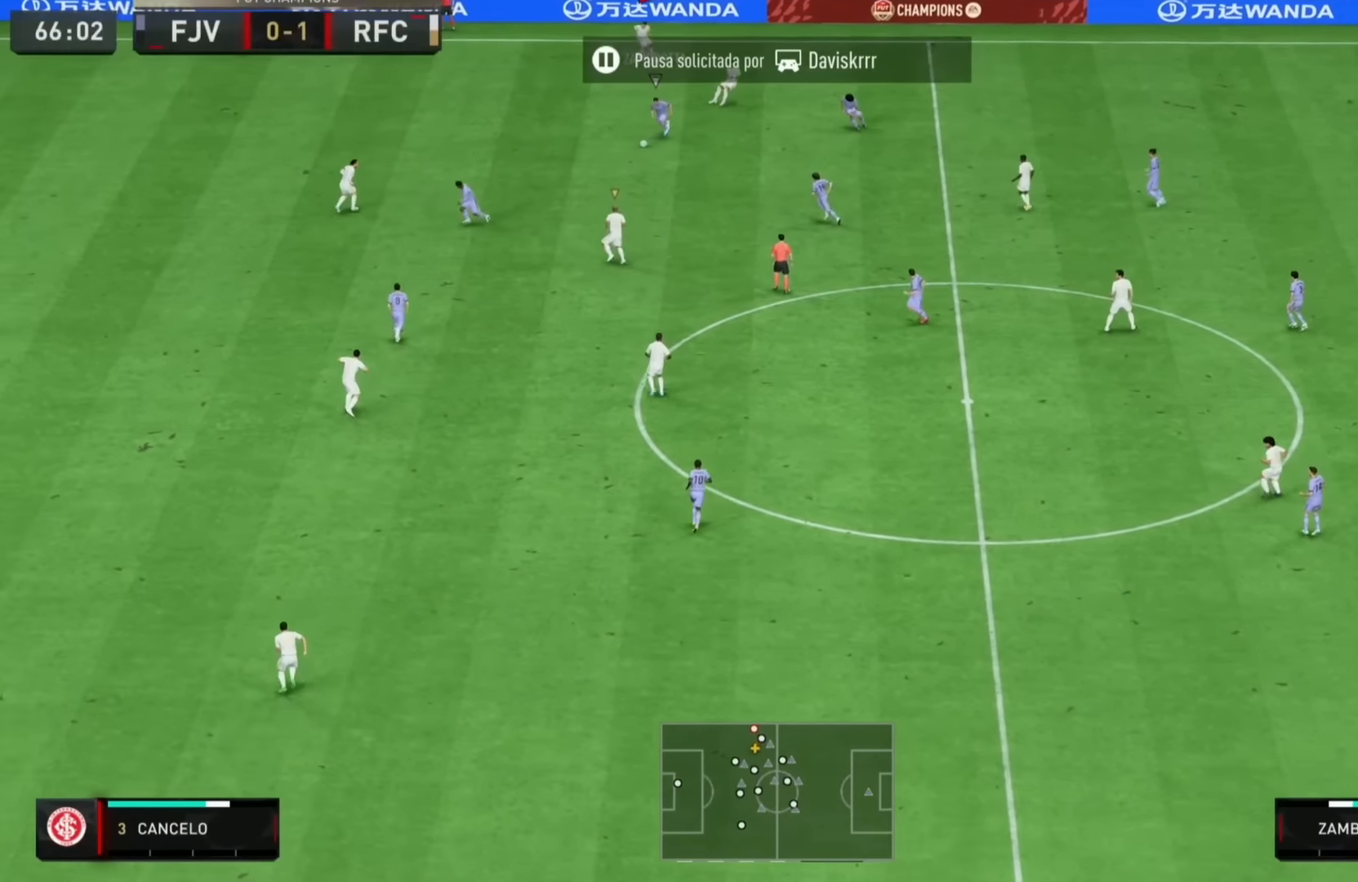
{"buttons": ["L2", "R1"], "left_stick": "left", "right_stick": "center", "events": [[150, "left_stick", "left"]]}